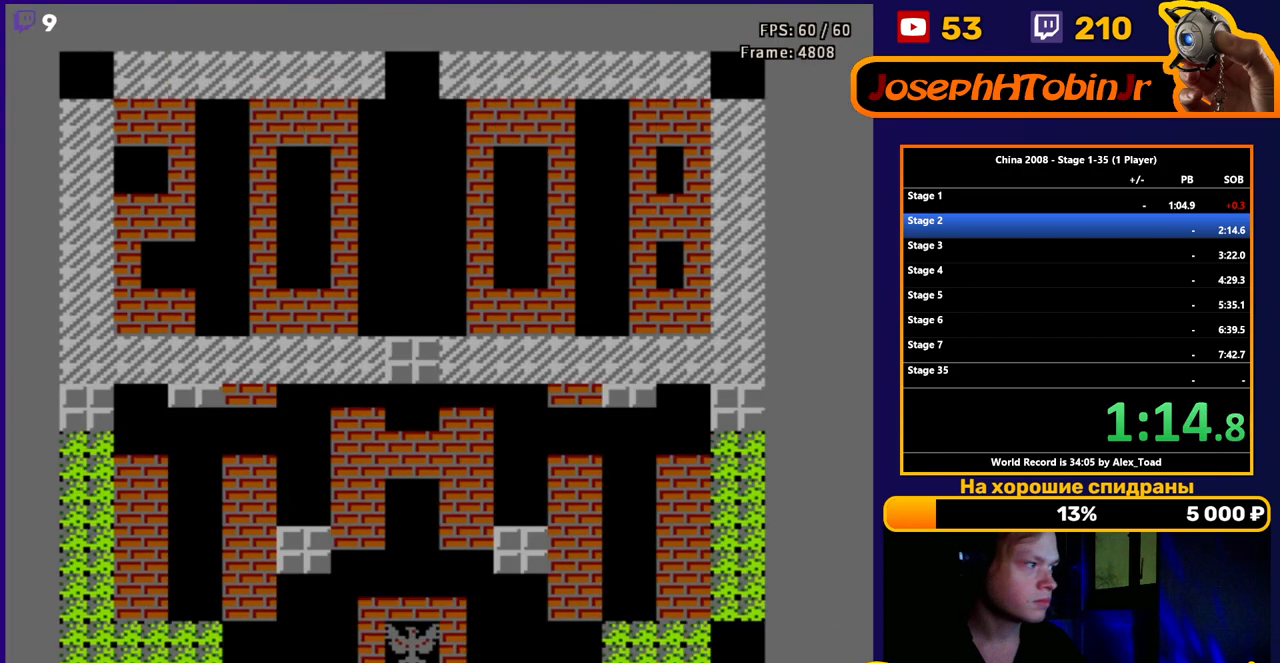
Gameplay with a controller (Nintendo layout); each line is a JSON object with the inputs held at the frame after it. "events" lists button and stick changes between this image and that frame as [ms after this image, input, new state], when the widget could be followed in between. Not read: L3 R3.
{"buttons": ["DPAD_UP"], "events": [[267, "DPAD_UP", "down"]]}
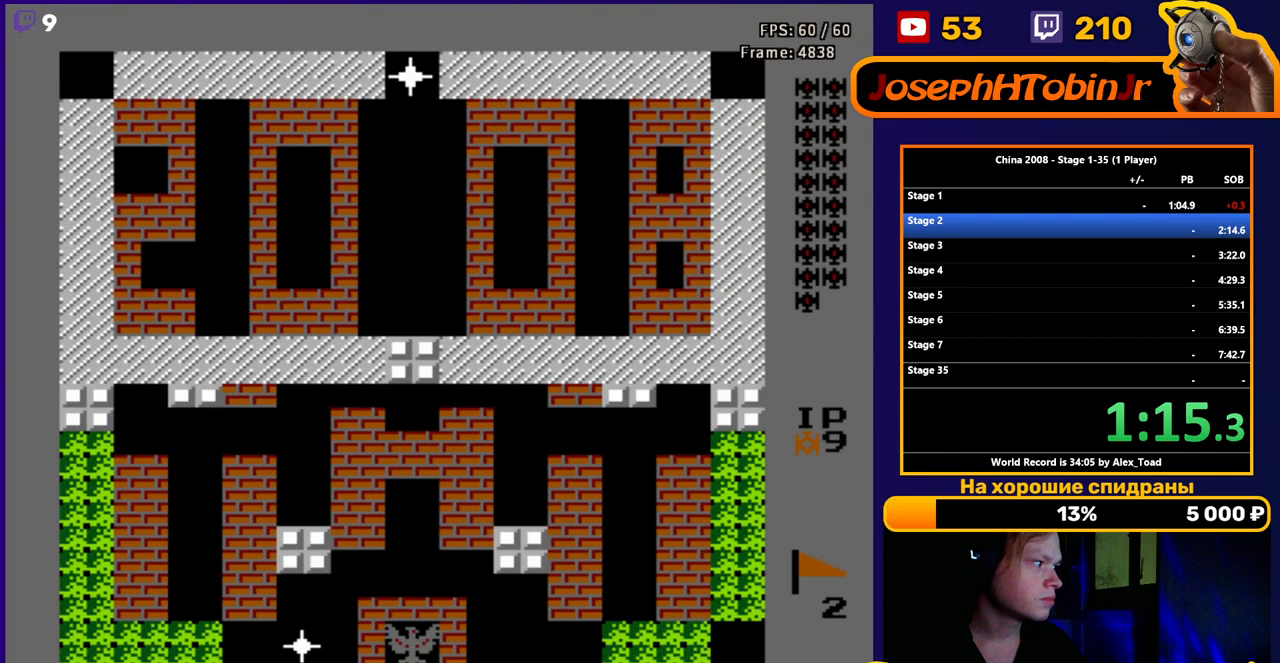
{"buttons": ["B", "DPAD_UP"], "events": [[100, "B", "down"], [183, "B", "up"], [283, "B", "down"], [350, "B", "up"], [450, "B", "down"]]}
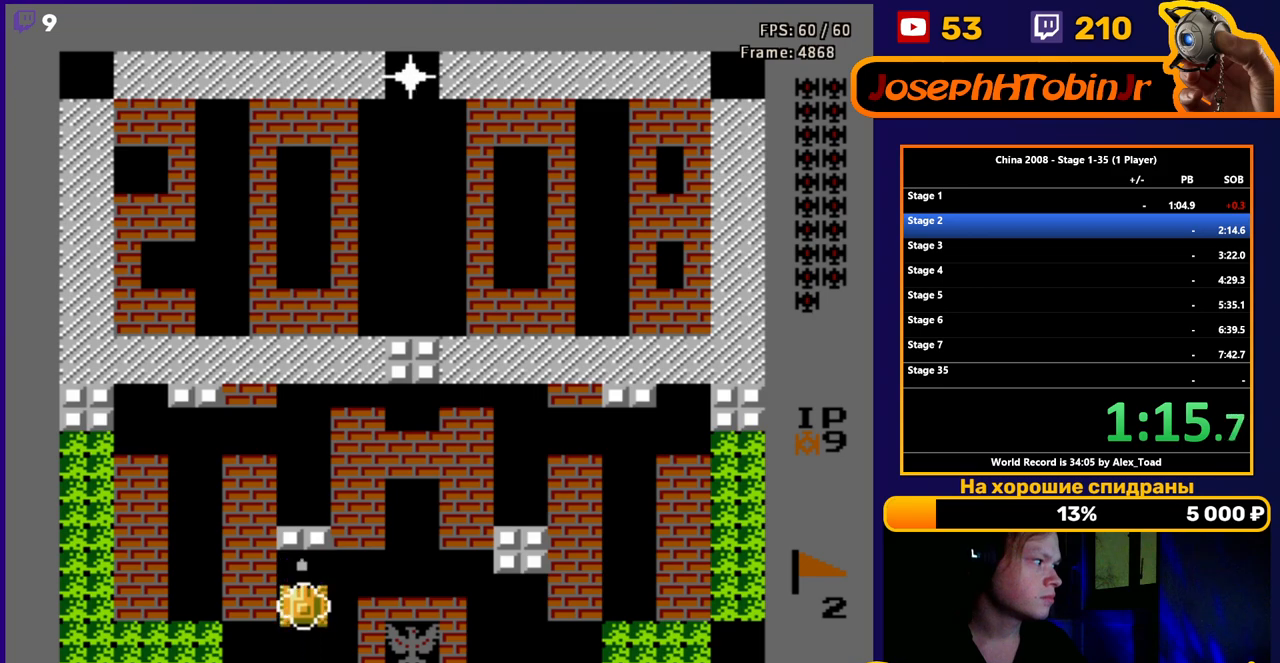
{"buttons": ["DPAD_UP"], "events": [[17, "B", "up"], [100, "B", "down"], [184, "B", "up"], [267, "B", "down"], [334, "B", "up"], [417, "B", "down"], [501, "B", "up"]]}
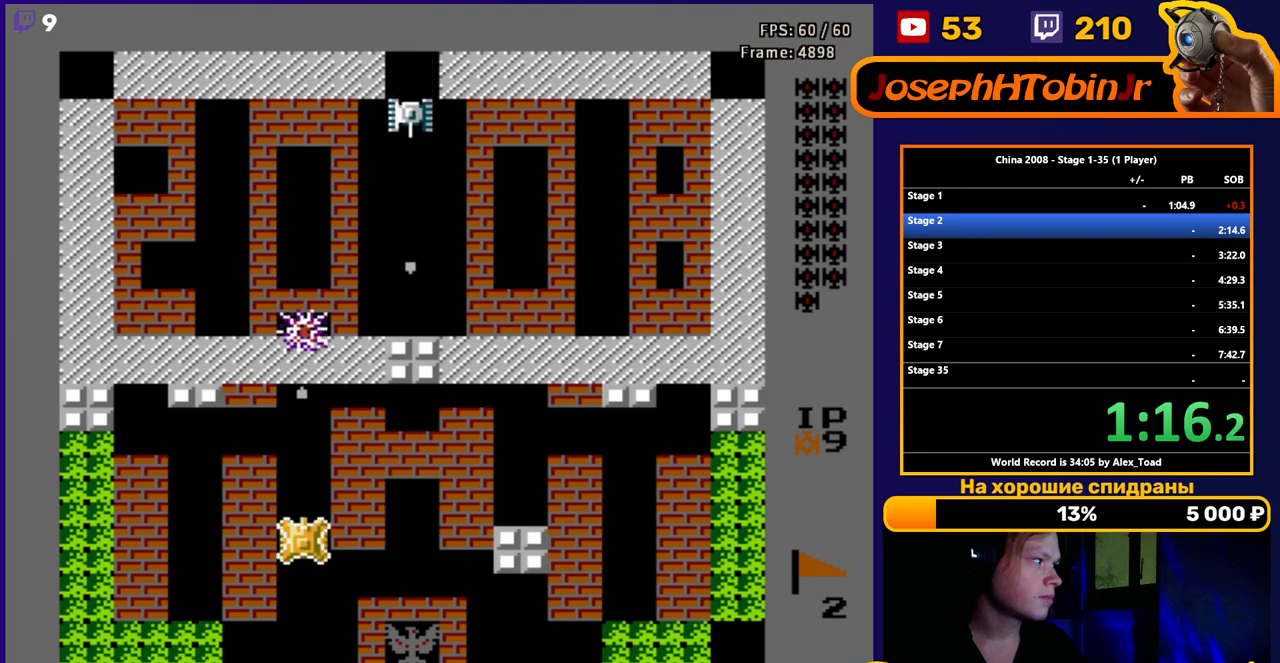
{"buttons": ["DPAD_UP"], "events": [[83, "B", "down"], [150, "B", "up"], [233, "B", "down"], [317, "B", "up"], [383, "B", "down"], [450, "B", "up"]]}
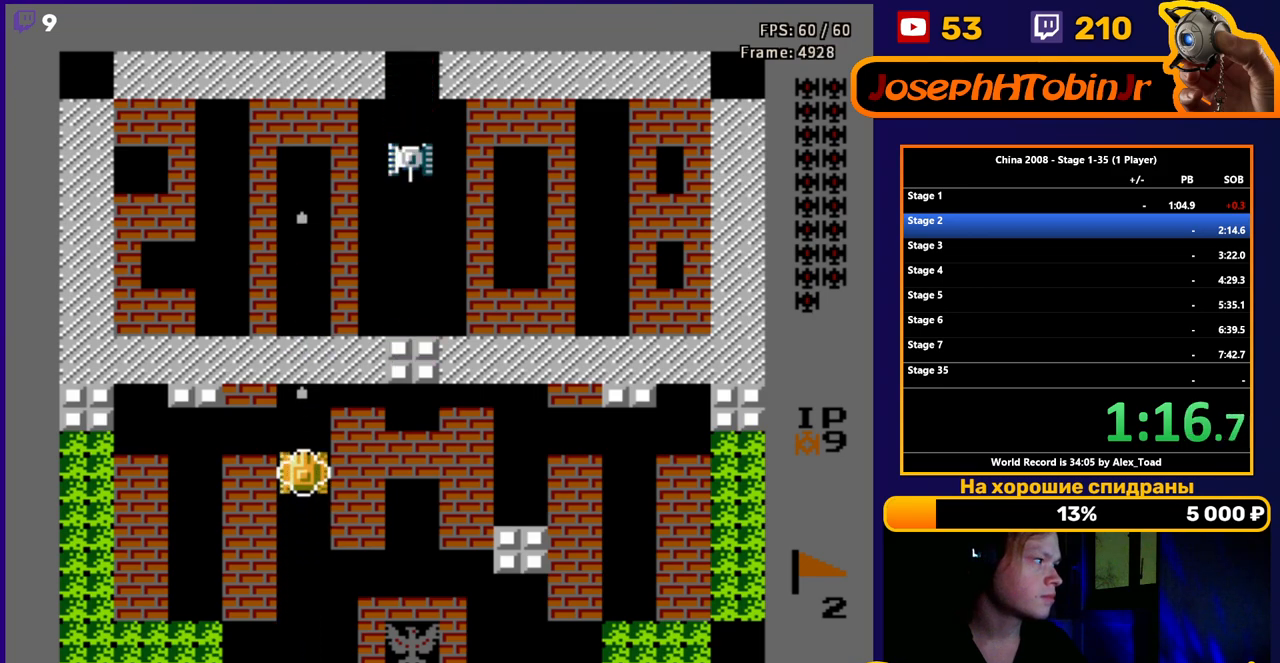
{"buttons": ["DPAD_UP"], "events": [[33, "B", "down"], [100, "B", "up"], [217, "B", "down"], [267, "B", "up"]]}
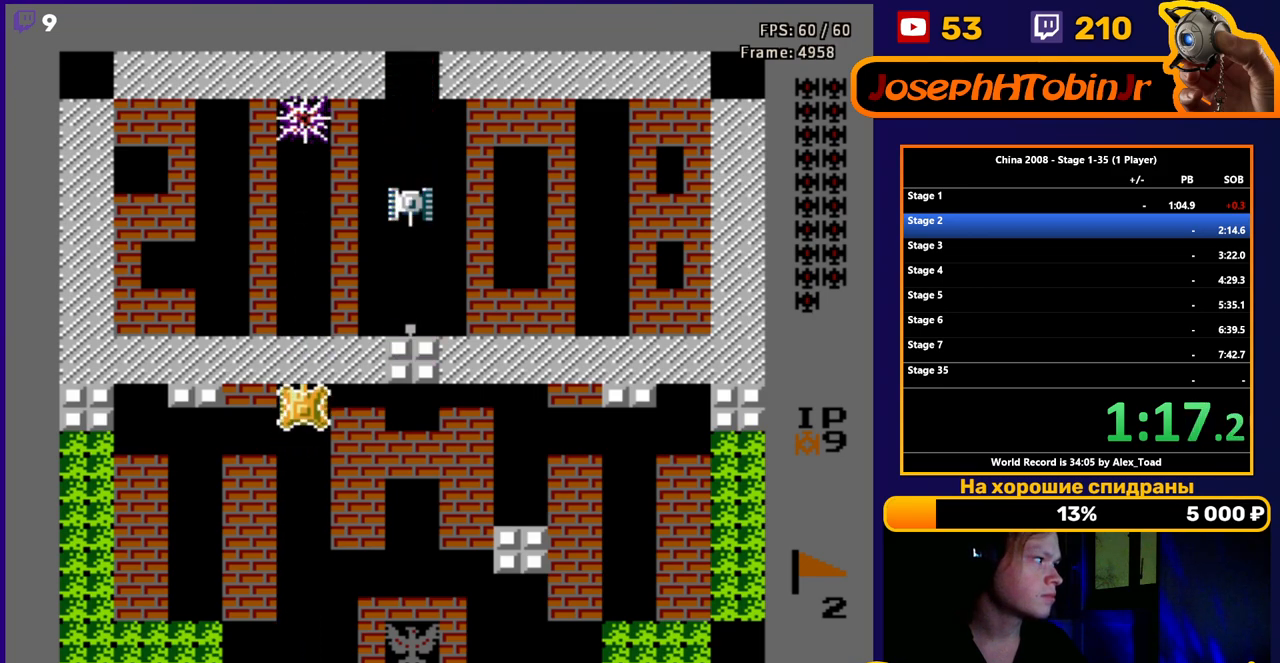
{"buttons": ["DPAD_UP"], "events": [[267, "B", "down"], [300, "B", "up"]]}
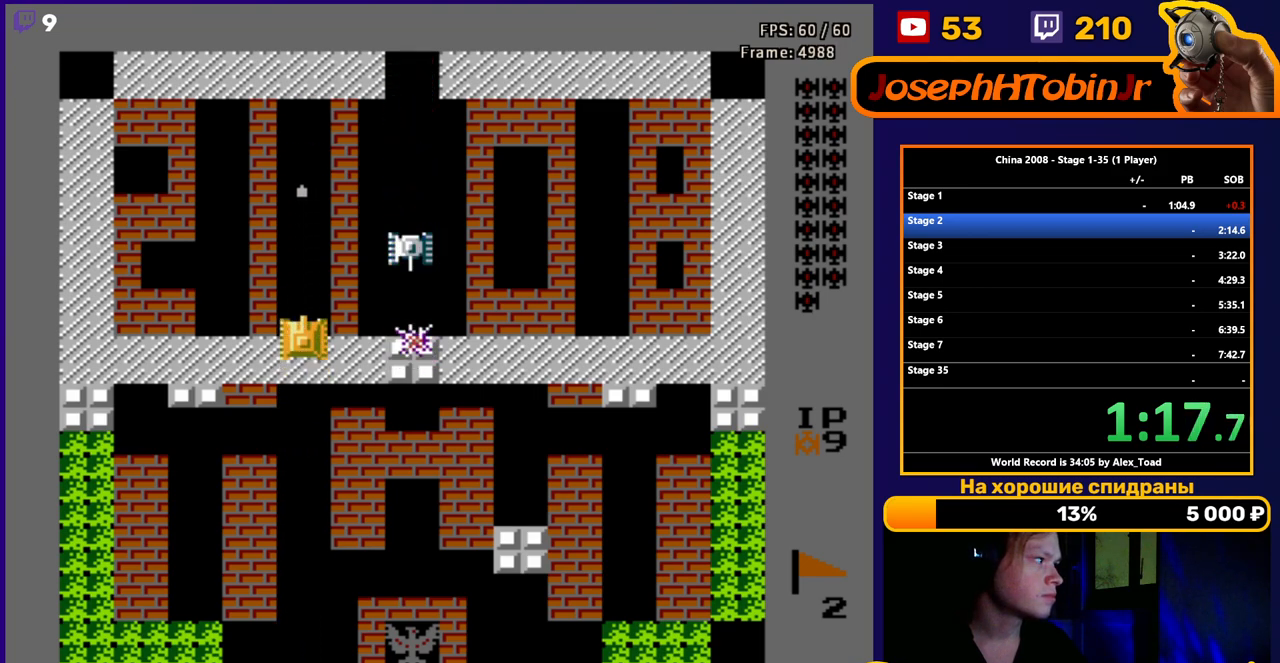
{"buttons": [], "events": [[317, "DPAD_RIGHT", "down"], [384, "DPAD_UP", "up"], [400, "B", "down"], [451, "DPAD_RIGHT", "up"], [467, "B", "up"]]}
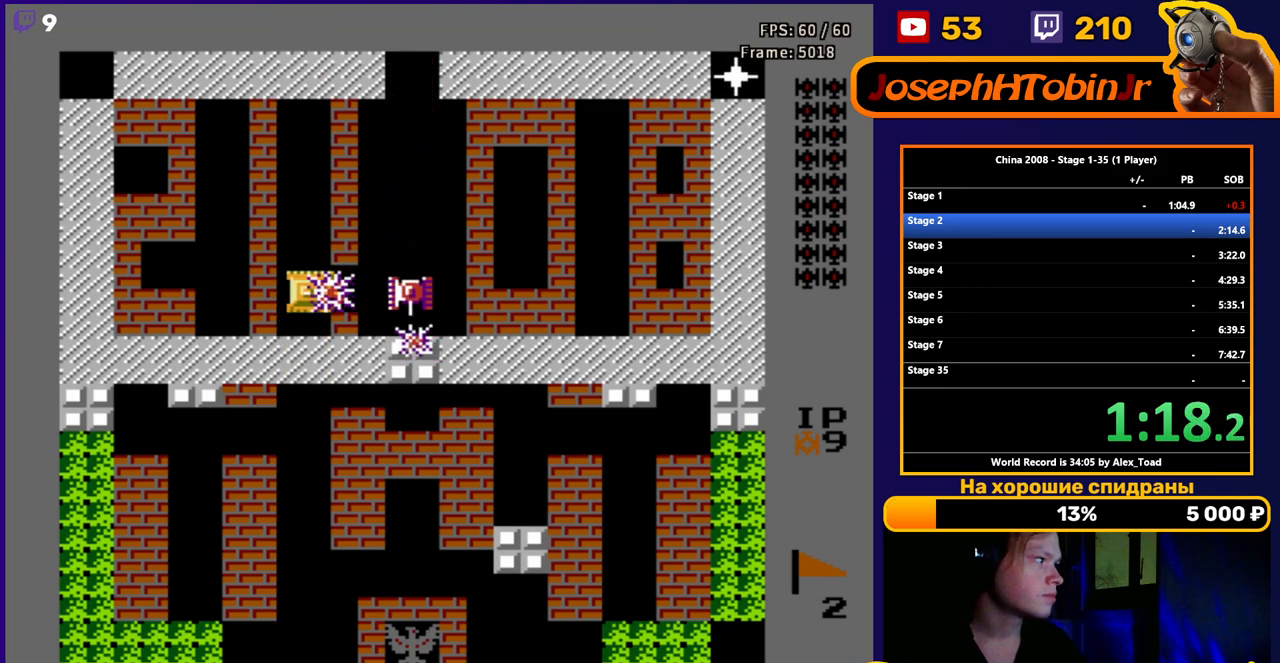
{"buttons": ["DPAD_UP"], "events": [[33, "B", "down"], [100, "B", "up"], [150, "B", "down"], [216, "B", "up"], [216, "DPAD_LEFT", "down"], [317, "DPAD_UP", "down"], [350, "DPAD_LEFT", "up"]]}
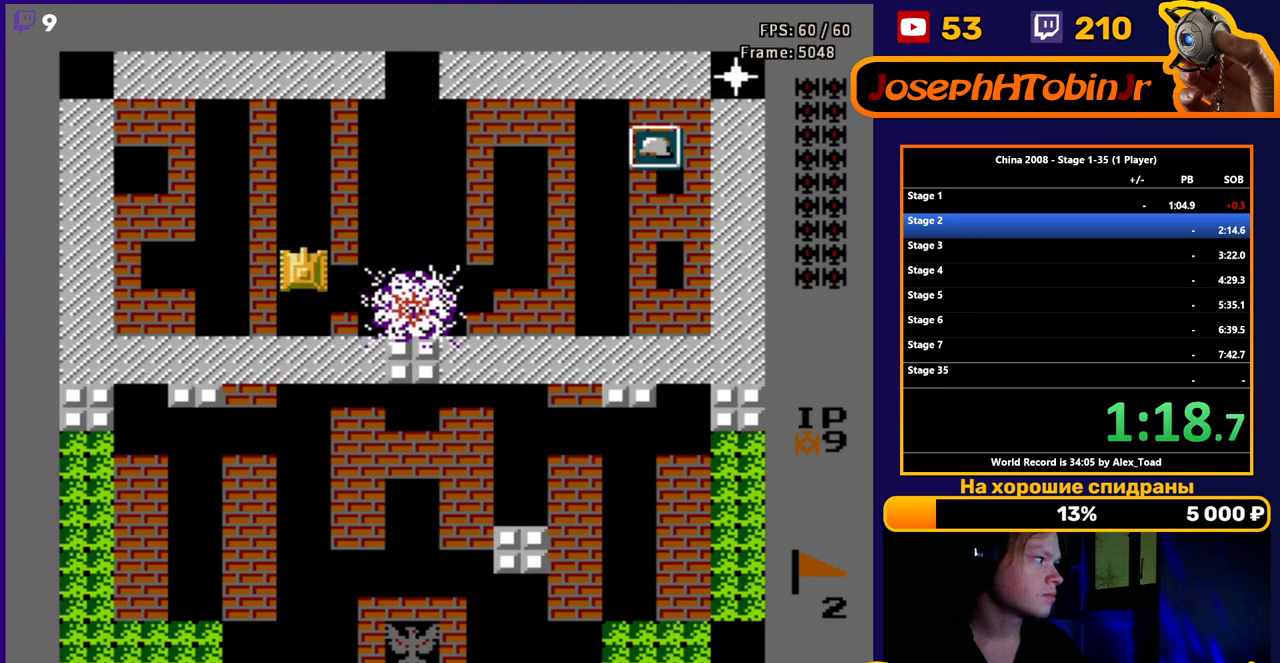
{"buttons": ["DPAD_UP"], "events": []}
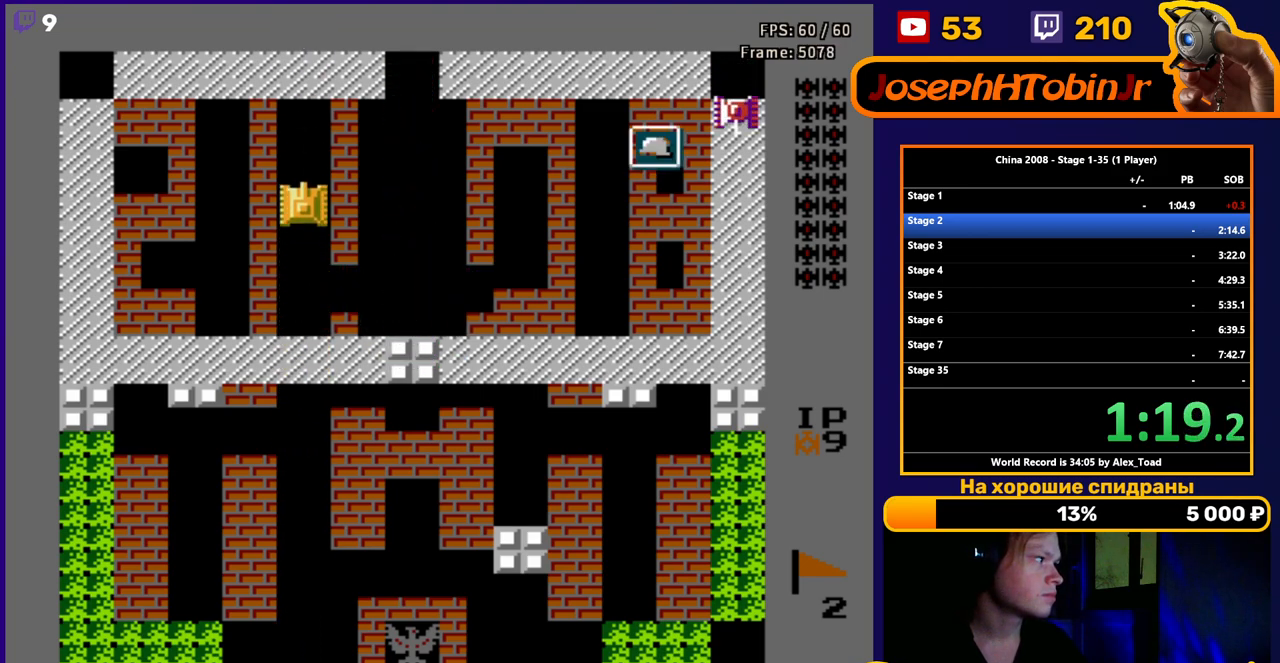
{"buttons": ["B", "DPAD_RIGHT"], "events": [[267, "DPAD_RIGHT", "down"], [300, "B", "down"], [333, "DPAD_UP", "up"], [383, "B", "up"], [450, "B", "down"]]}
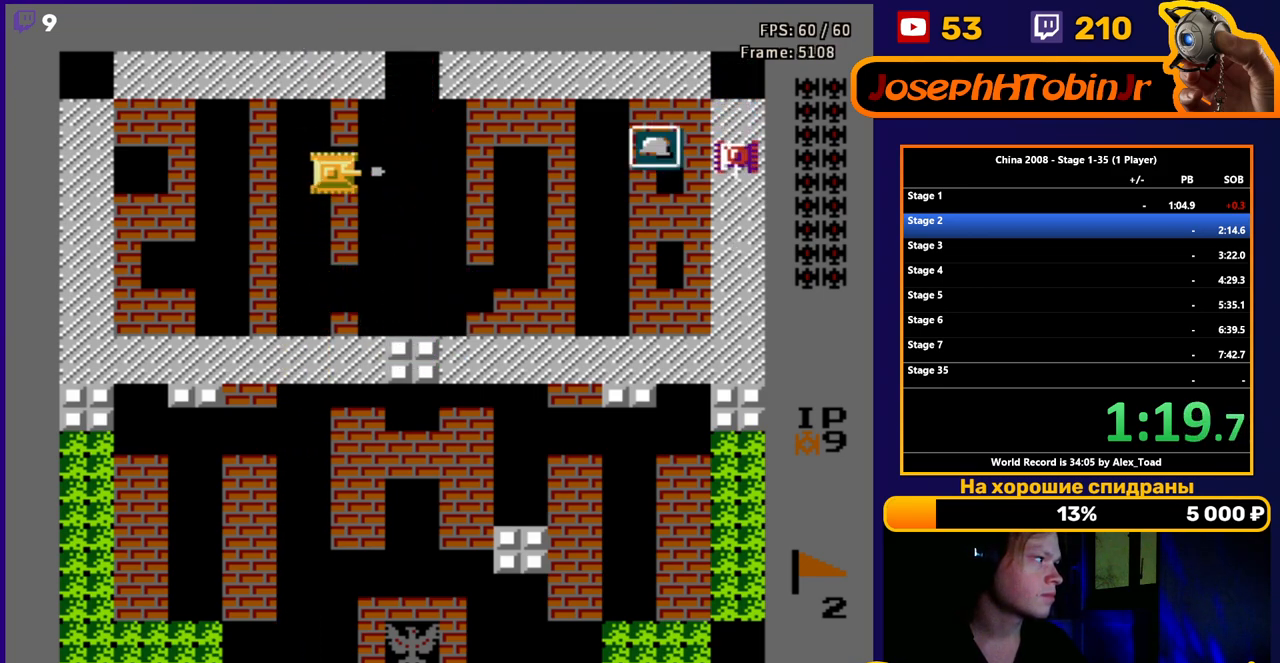
{"buttons": ["B", "DPAD_RIGHT"], "events": [[17, "B", "up"], [100, "B", "down"], [167, "B", "up"], [234, "B", "down"], [317, "B", "up"], [417, "B", "down"]]}
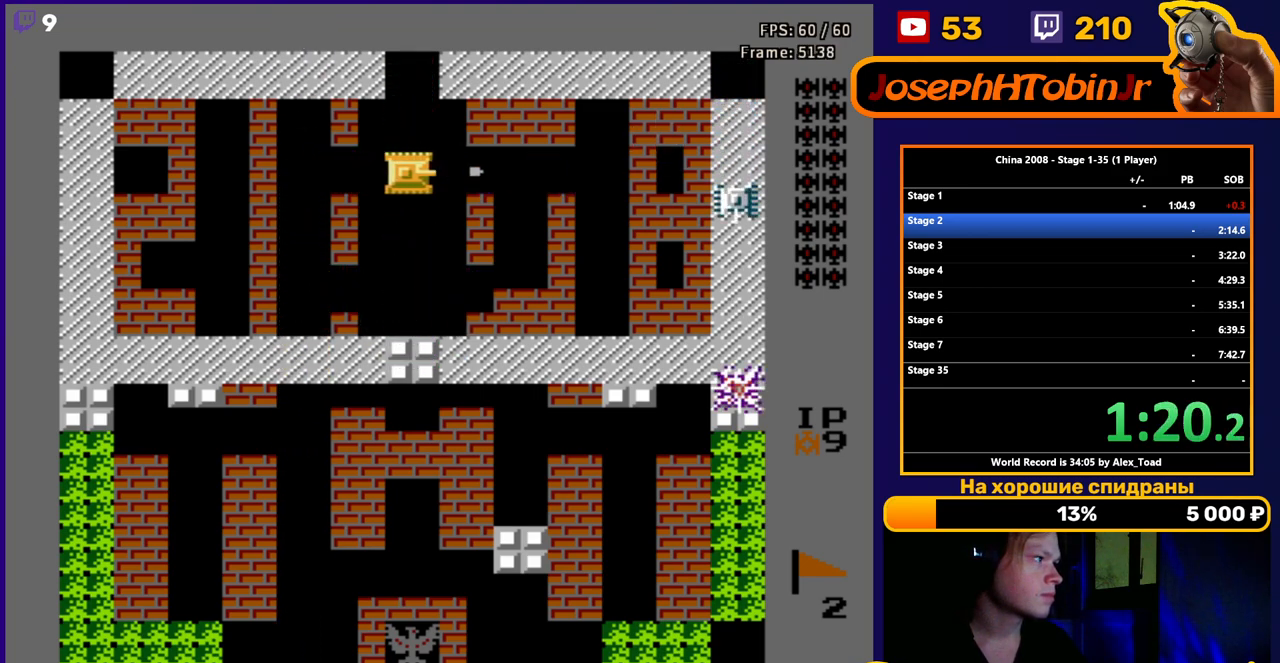
{"buttons": ["B", "DPAD_RIGHT"], "events": [[16, "B", "up"], [83, "B", "down"], [183, "B", "up"], [267, "B", "down"], [350, "B", "up"], [483, "B", "down"]]}
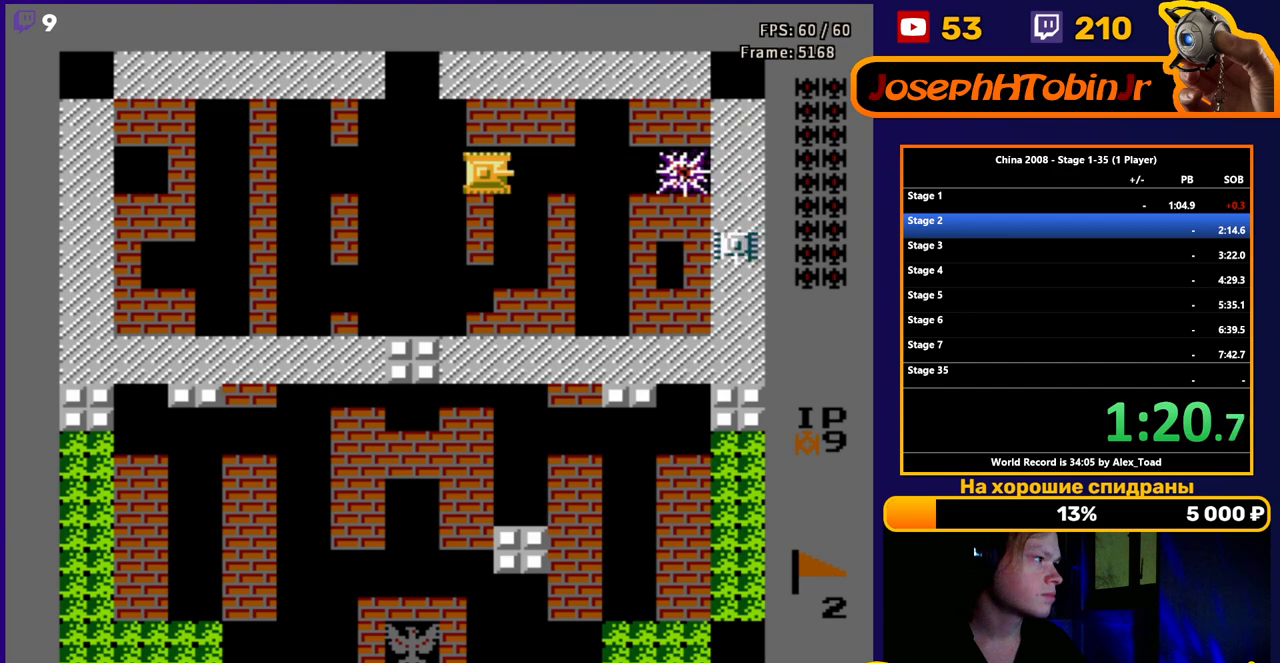
{"buttons": ["DPAD_RIGHT"], "events": [[100, "B", "up"]]}
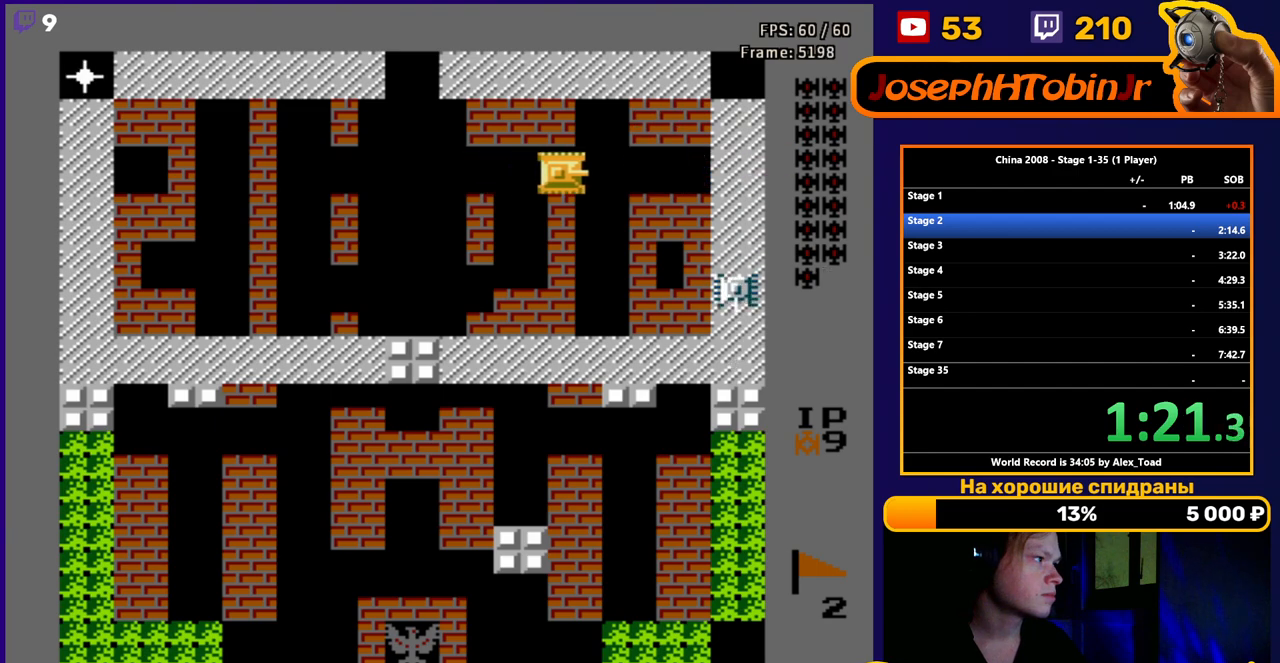
{"buttons": ["DPAD_LEFT"], "events": [[433, "DPAD_LEFT", "down"], [433, "DPAD_RIGHT", "up"]]}
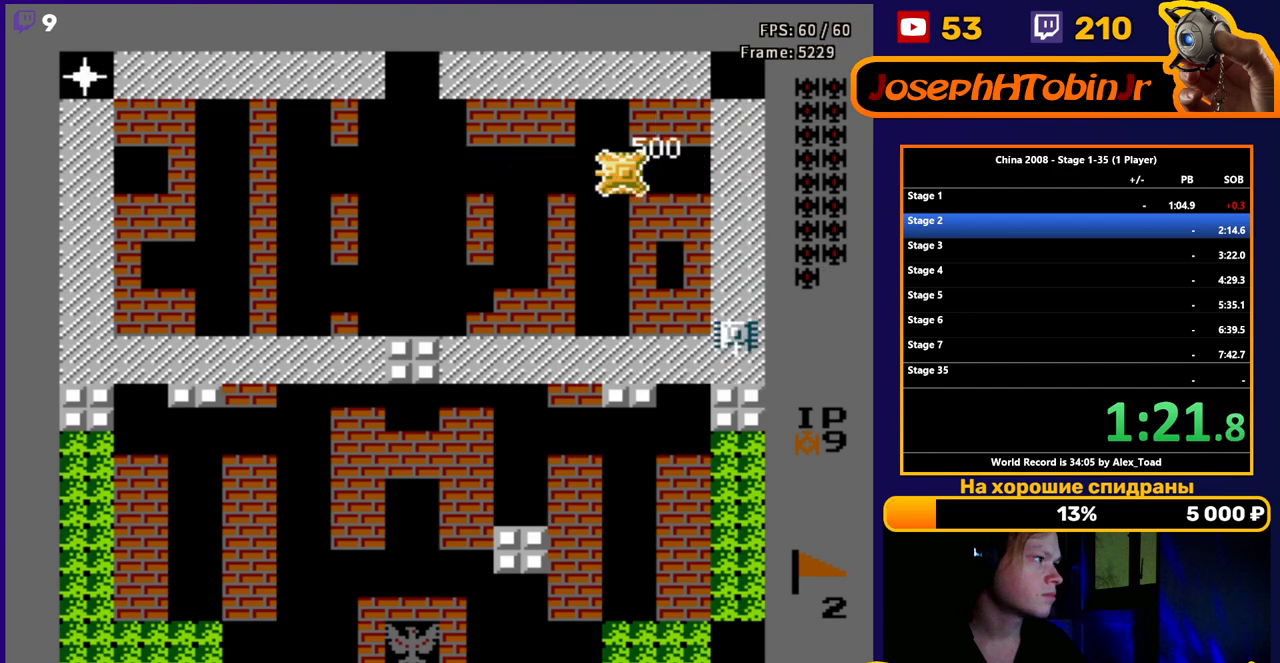
{"buttons": ["B", "DPAD_LEFT"], "events": [[33, "B", "down"], [50, "B", "up"], [134, "B", "down"], [234, "B", "up"], [317, "B", "down"], [400, "B", "up"], [467, "B", "down"]]}
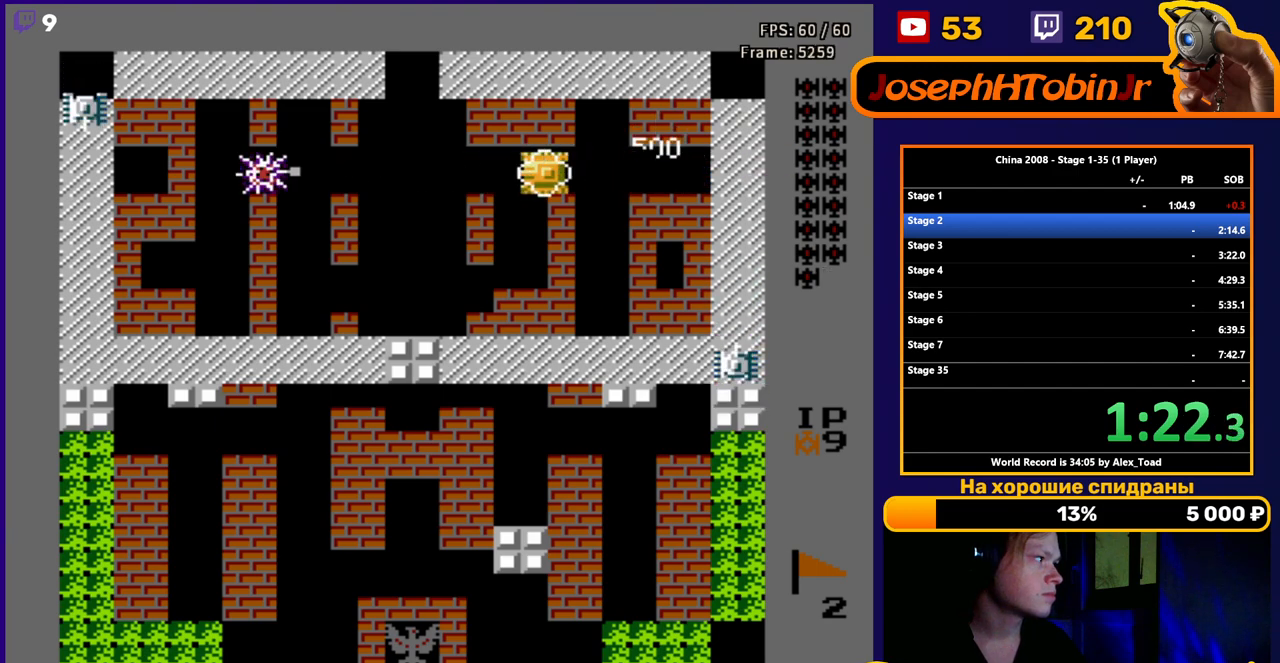
{"buttons": ["B", "DPAD_LEFT"], "events": [[33, "B", "up"], [133, "B", "down"], [216, "B", "up"], [267, "B", "down"], [350, "B", "up"], [400, "B", "down"]]}
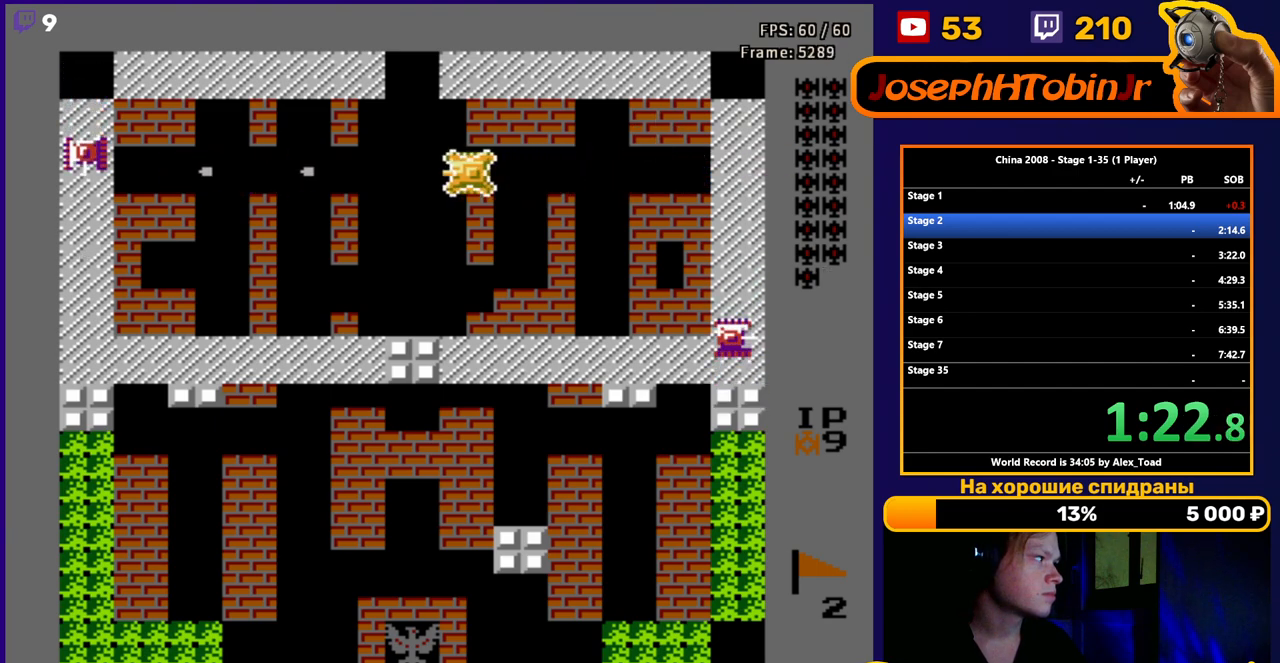
{"buttons": [], "events": [[67, "B", "up"], [117, "DPAD_LEFT", "up"], [150, "DPAD_RIGHT", "down"], [501, "DPAD_RIGHT", "up"]]}
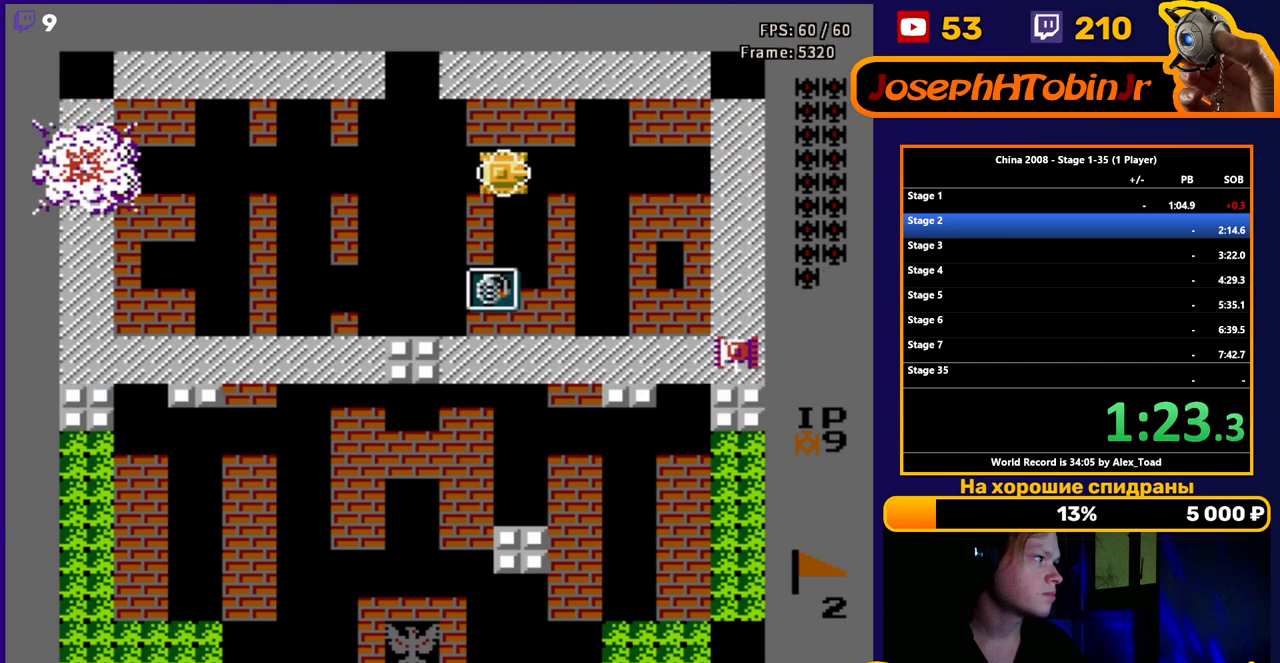
{"buttons": ["DPAD_DOWN"], "events": [[16, "DPAD_LEFT", "down"], [150, "DPAD_LEFT", "up"], [166, "DPAD_RIGHT", "down"], [367, "DPAD_DOWN", "down"], [417, "DPAD_RIGHT", "up"]]}
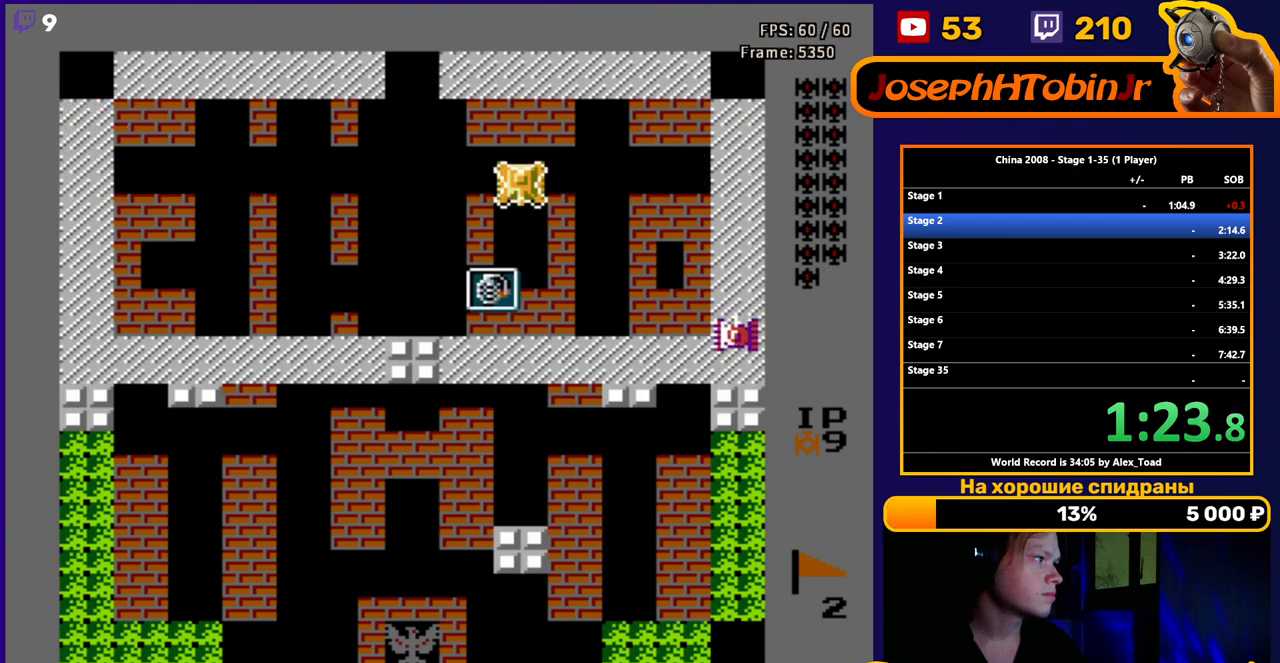
{"buttons": ["DPAD_RIGHT"], "events": [[100, "DPAD_RIGHT", "down"], [234, "DPAD_DOWN", "up"]]}
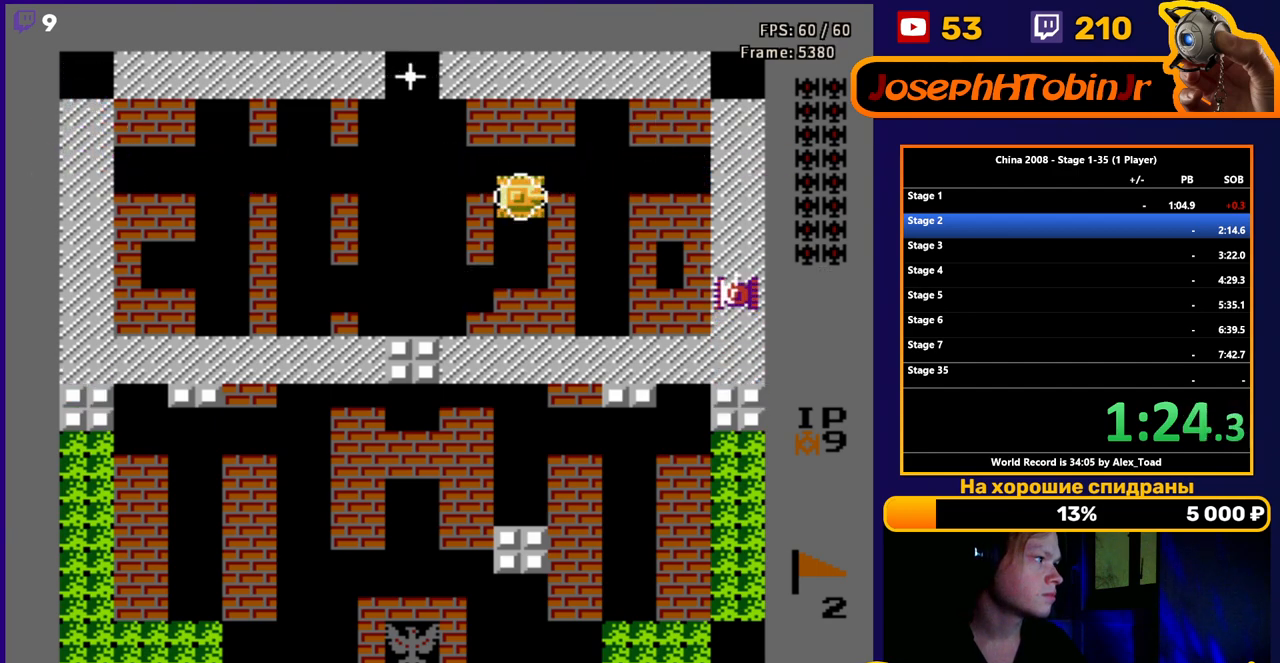
{"buttons": ["DPAD_UP"], "events": [[33, "DPAD_DOWN", "down"], [33, "DPAD_RIGHT", "up"], [216, "DPAD_DOWN", "up"], [400, "DPAD_UP", "down"]]}
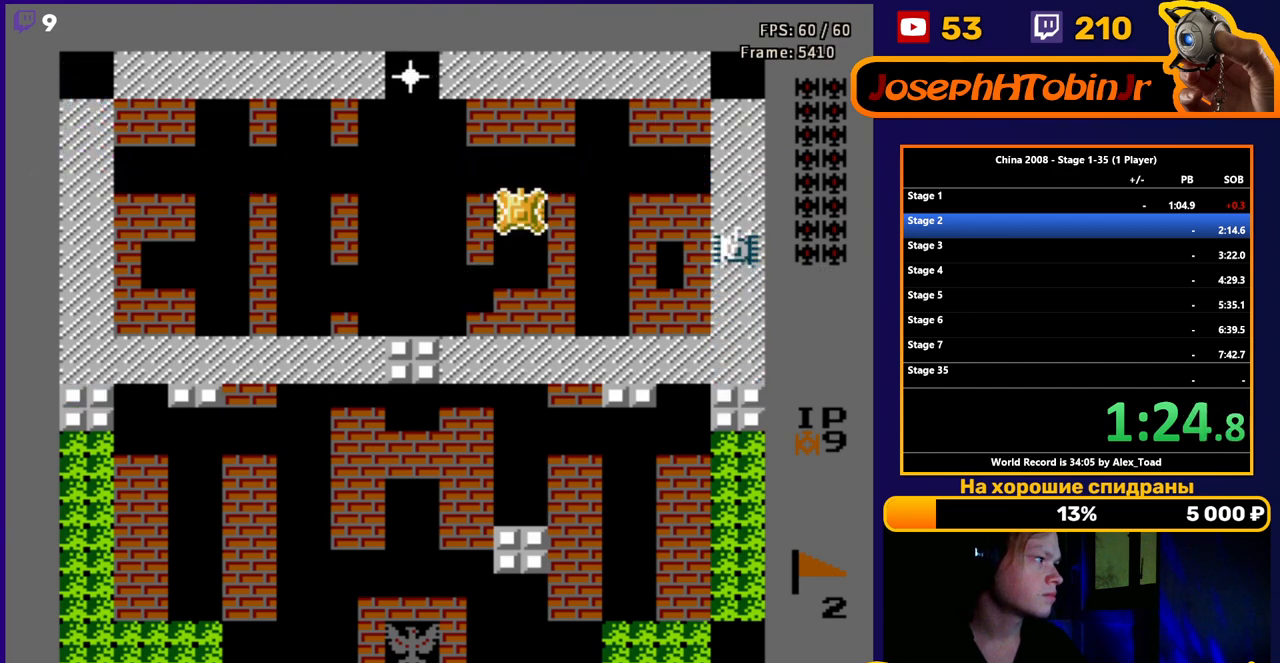
{"buttons": ["B", "DPAD_RIGHT"], "events": [[300, "DPAD_RIGHT", "down"], [367, "DPAD_UP", "up"], [434, "B", "down"]]}
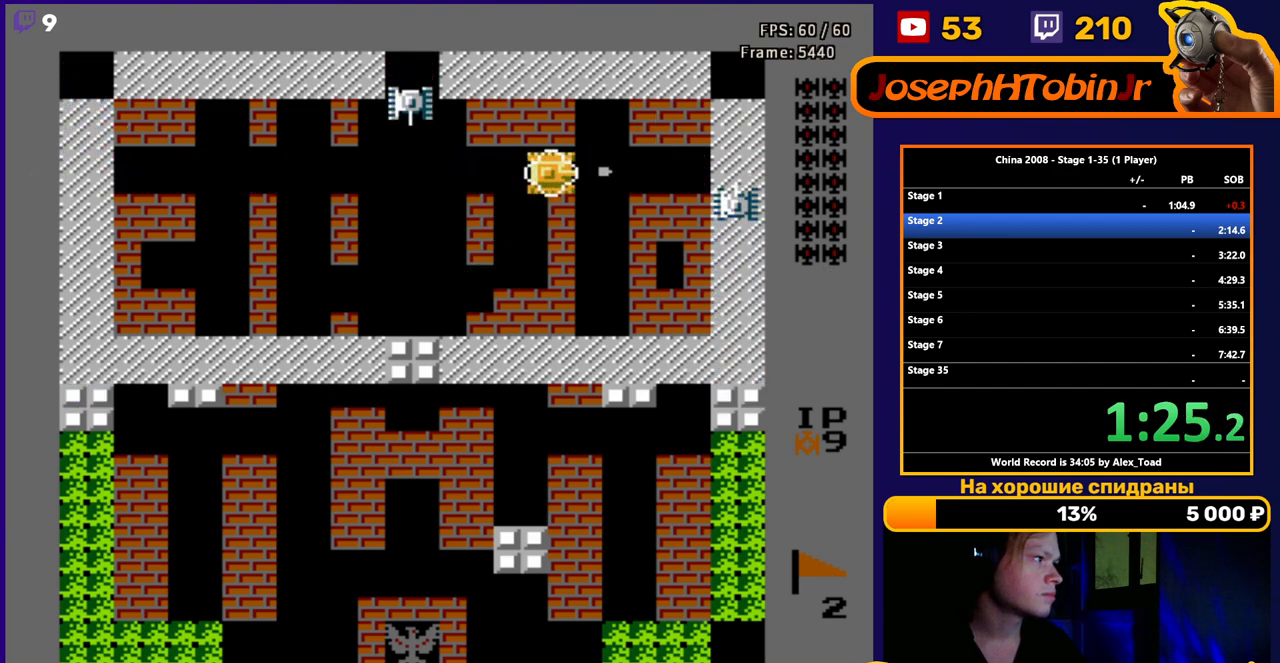
{"buttons": ["DPAD_LEFT"], "events": [[16, "B", "up"], [83, "B", "down"], [100, "DPAD_RIGHT", "up"], [133, "DPAD_LEFT", "down"], [150, "B", "up"], [267, "B", "down"], [333, "B", "up"], [417, "B", "down"], [483, "B", "up"]]}
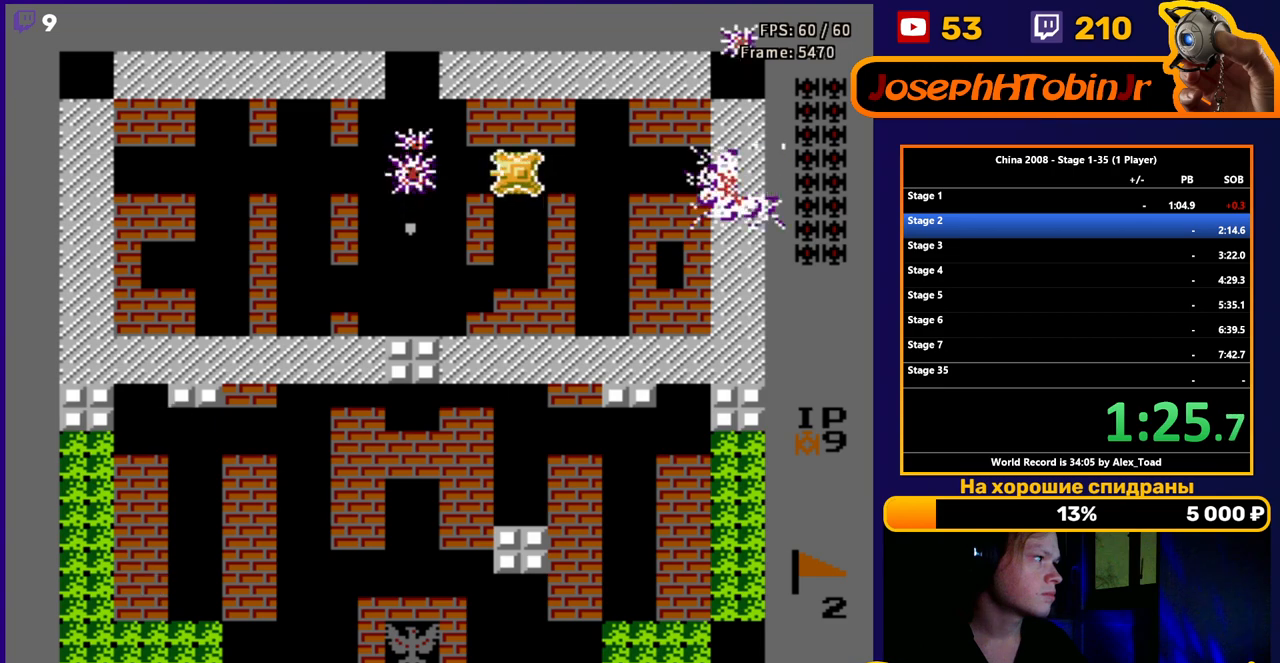
{"buttons": ["DPAD_LEFT"], "events": []}
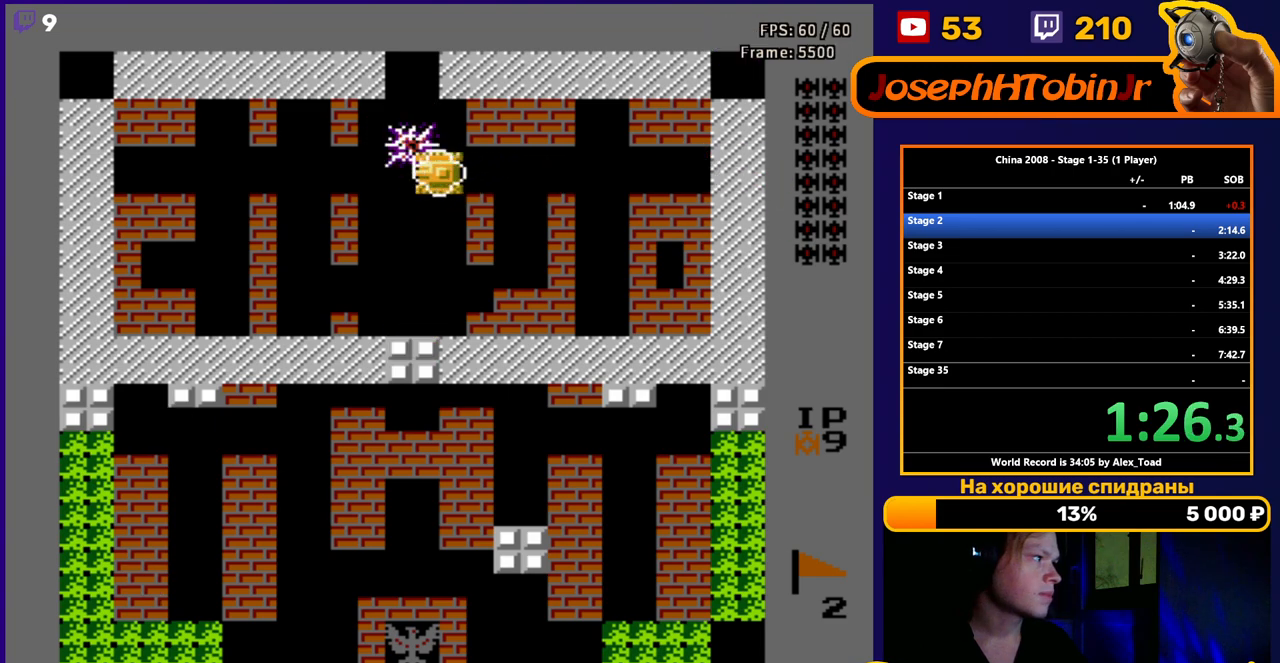
{"buttons": ["B", "DPAD_RIGHT"], "events": [[33, "DPAD_UP", "down"], [83, "DPAD_LEFT", "up"], [417, "DPAD_RIGHT", "down"], [467, "B", "down"], [483, "DPAD_UP", "up"]]}
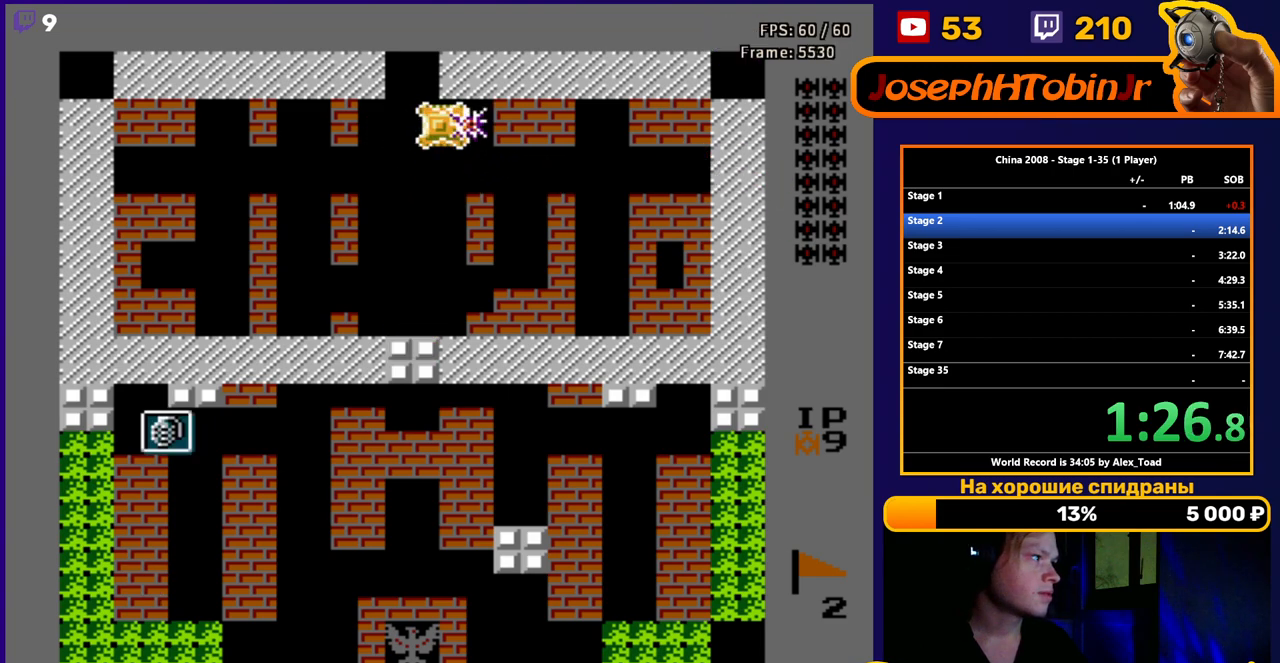
{"buttons": ["DPAD_RIGHT"], "events": [[17, "B", "up"], [100, "B", "down"], [167, "B", "up"], [250, "B", "down"], [300, "B", "up"], [384, "B", "down"], [434, "B", "up"]]}
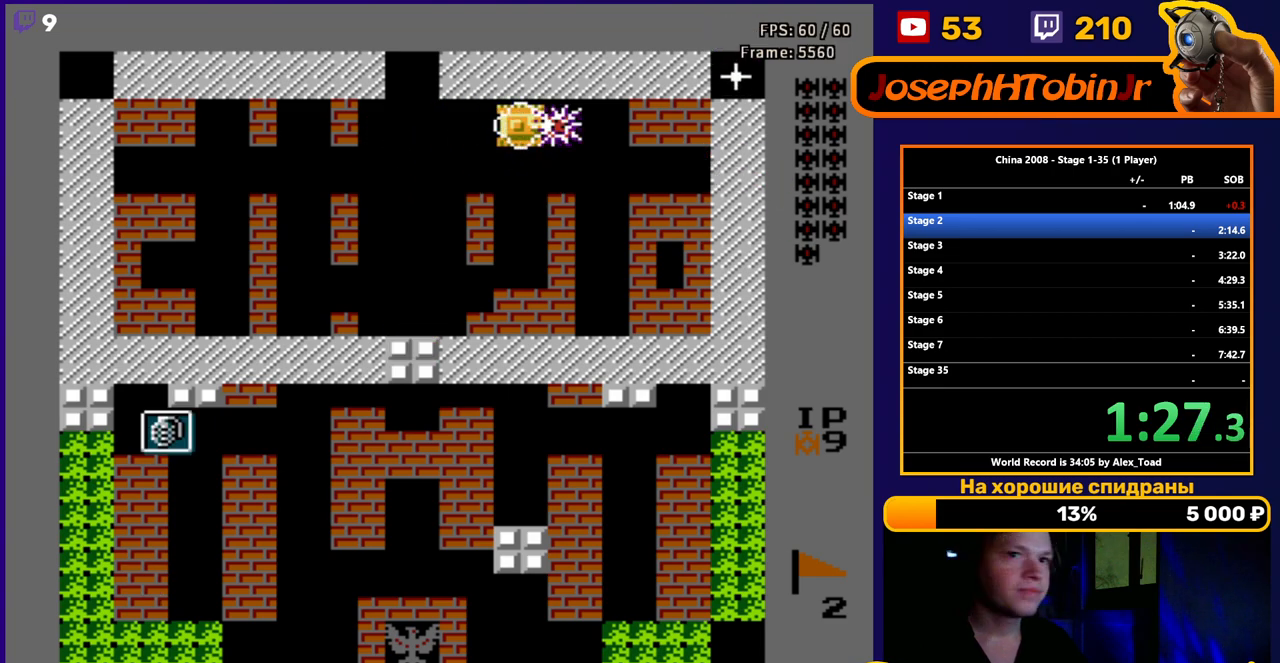
{"buttons": ["B"], "events": [[16, "B", "down"], [116, "B", "up"], [200, "B", "down"], [267, "B", "up"], [333, "B", "down"], [367, "DPAD_RIGHT", "up"], [400, "B", "up"], [467, "B", "down"]]}
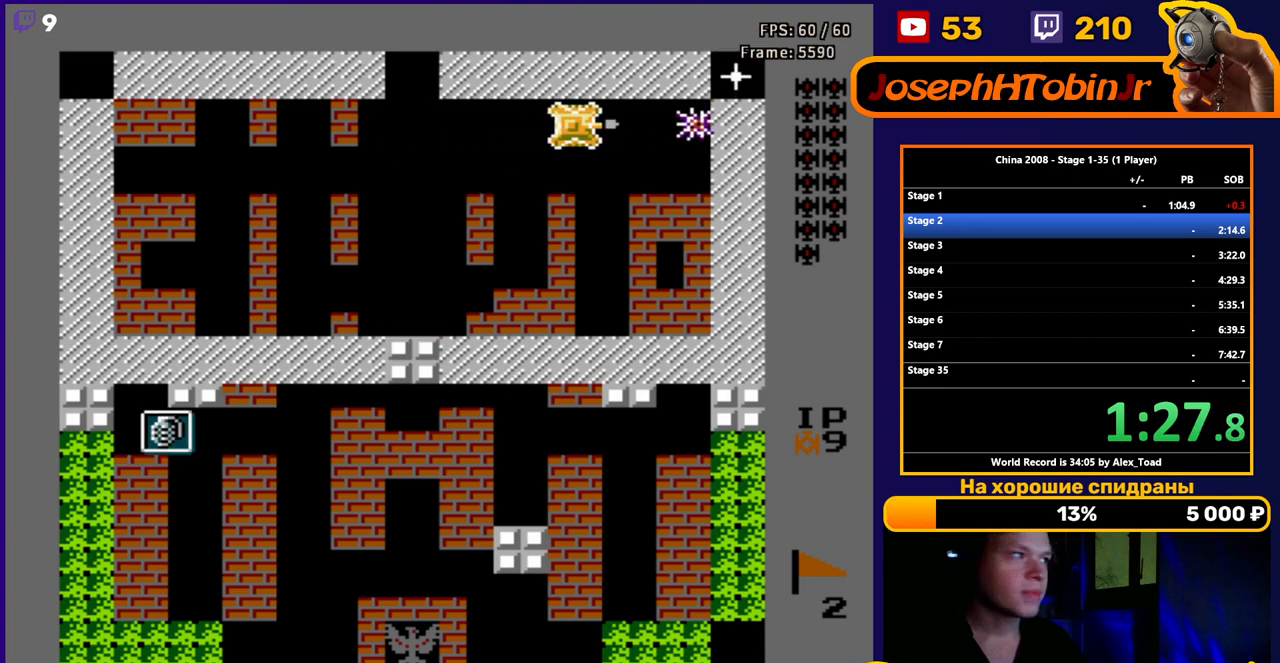
{"buttons": [], "events": [[50, "B", "up"], [367, "B", "down"], [451, "B", "up"]]}
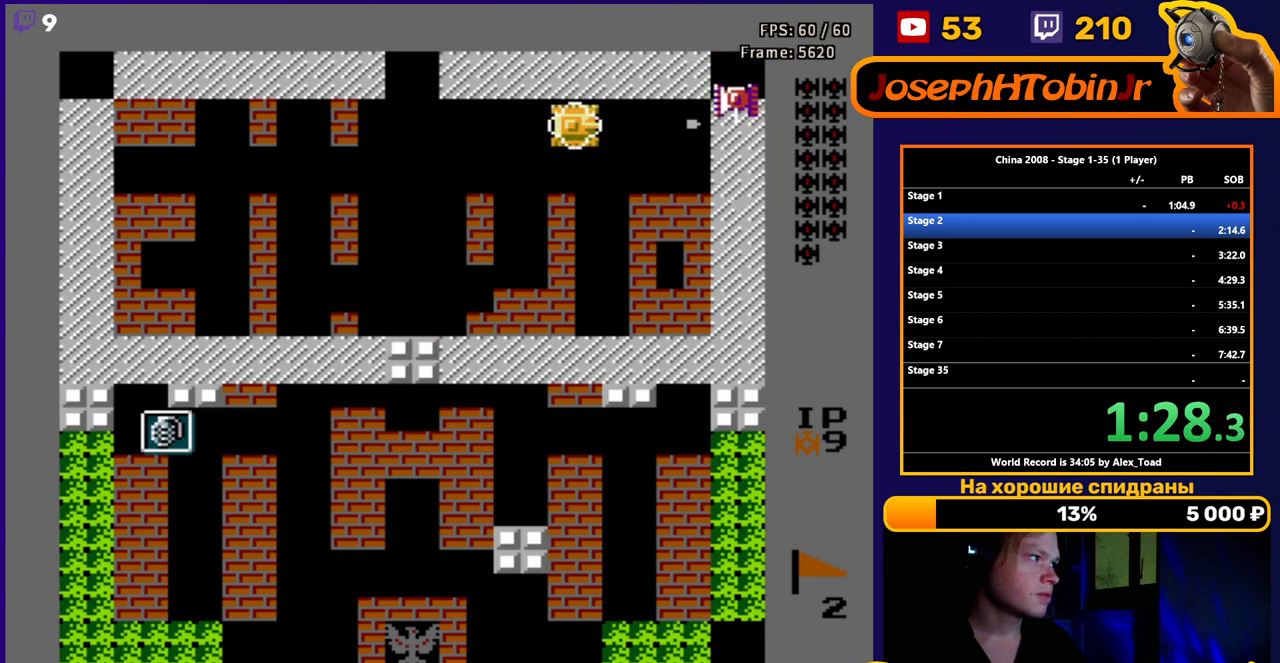
{"buttons": ["DPAD_LEFT"], "events": [[16, "B", "down"], [66, "DPAD_LEFT", "down"], [83, "B", "up"], [200, "B", "down"], [283, "B", "up"], [383, "B", "down"], [450, "B", "up"]]}
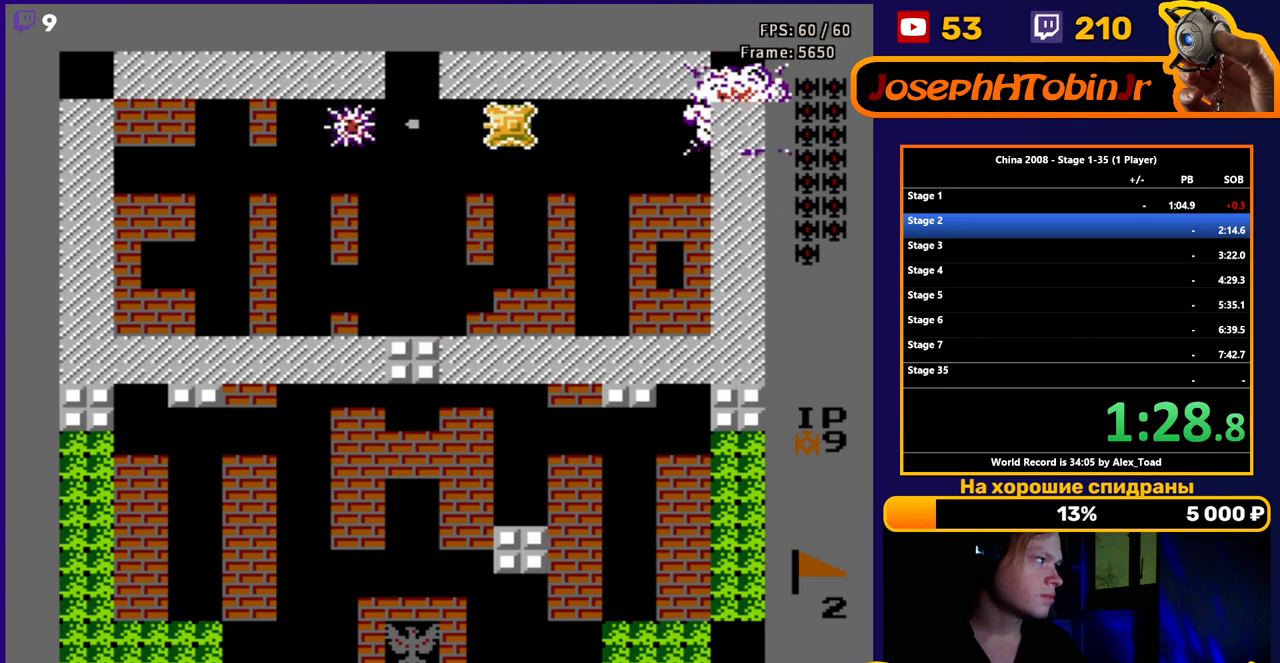
{"buttons": ["DPAD_LEFT"], "events": [[33, "B", "down"], [100, "B", "up"], [200, "B", "down"], [267, "B", "up"]]}
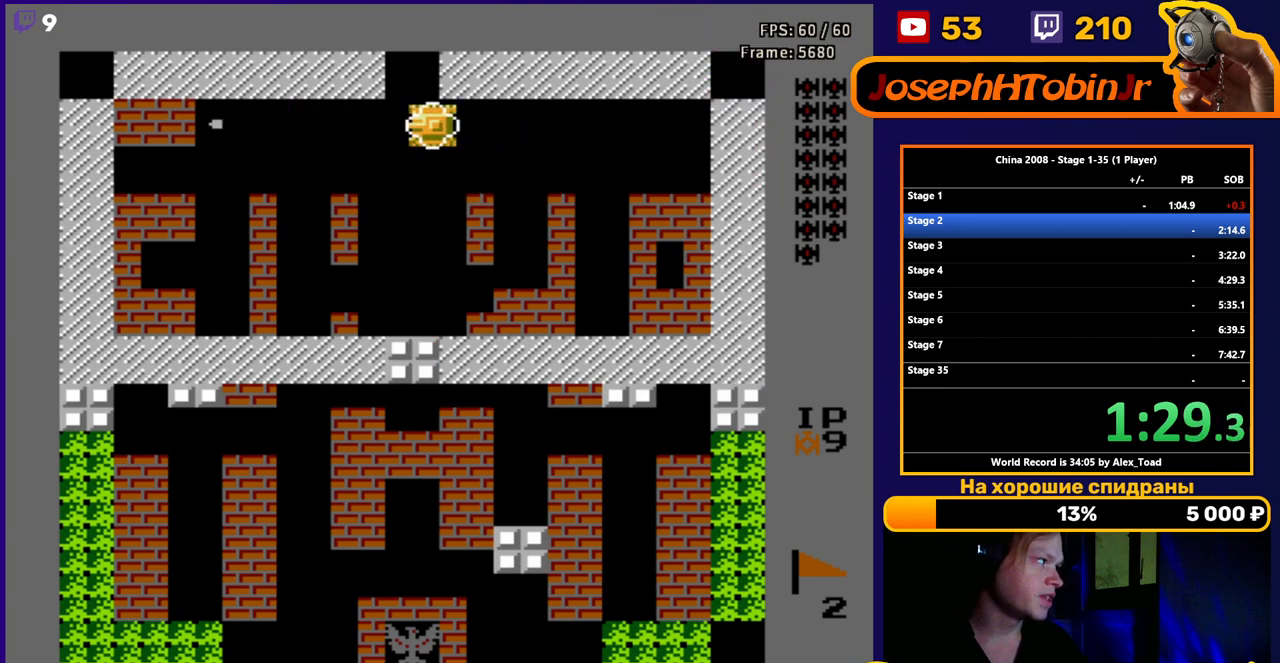
{"buttons": ["DPAD_LEFT"], "events": [[83, "B", "down"], [166, "B", "up"], [317, "B", "down"], [400, "B", "up"]]}
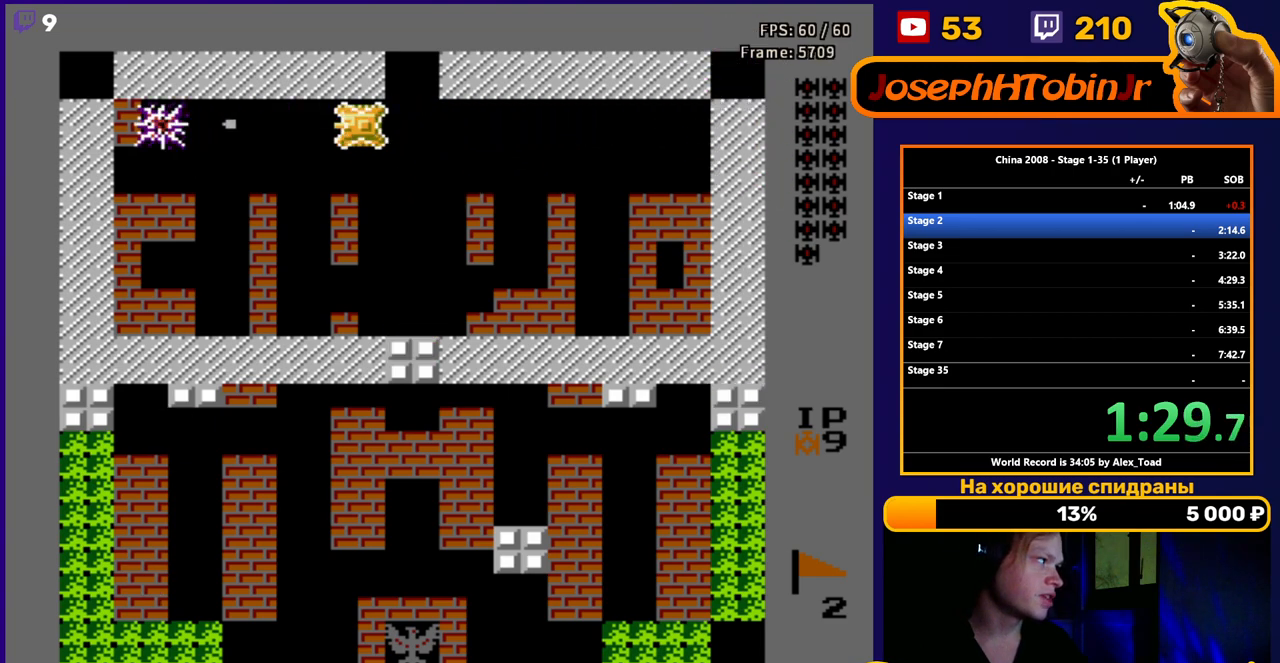
{"buttons": ["DPAD_LEFT"], "events": []}